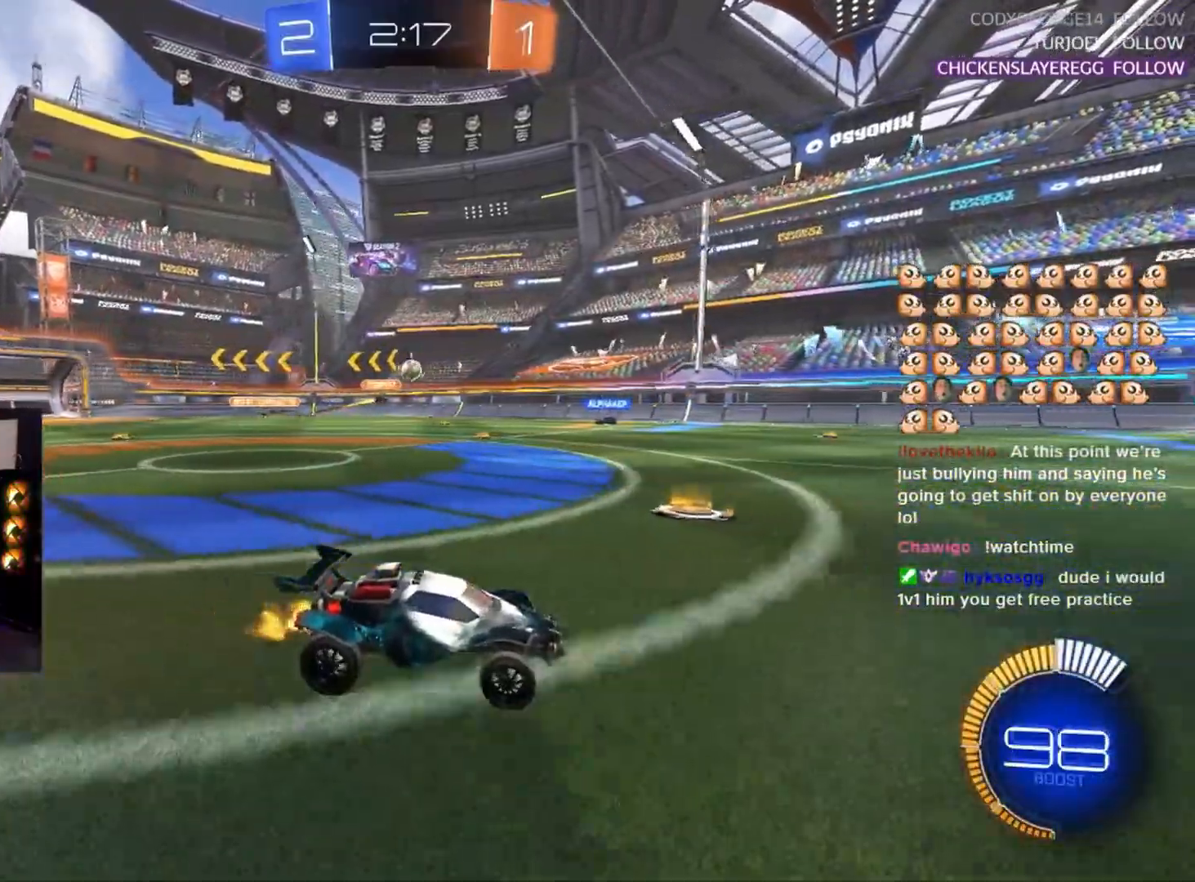
Gameplay with a controller (PlayStation layout); each line is a JSON object with the inputs held at the frame after it. "events" lists button and stick changes between this image and that frame as [ms after this image, input, new state], when the widget could be followed in between. Not read: SELECT START right_stick.
{"buttons": ["R2"], "left_stick": "up-right", "events": [[300, "left_stick", "up-right"]]}
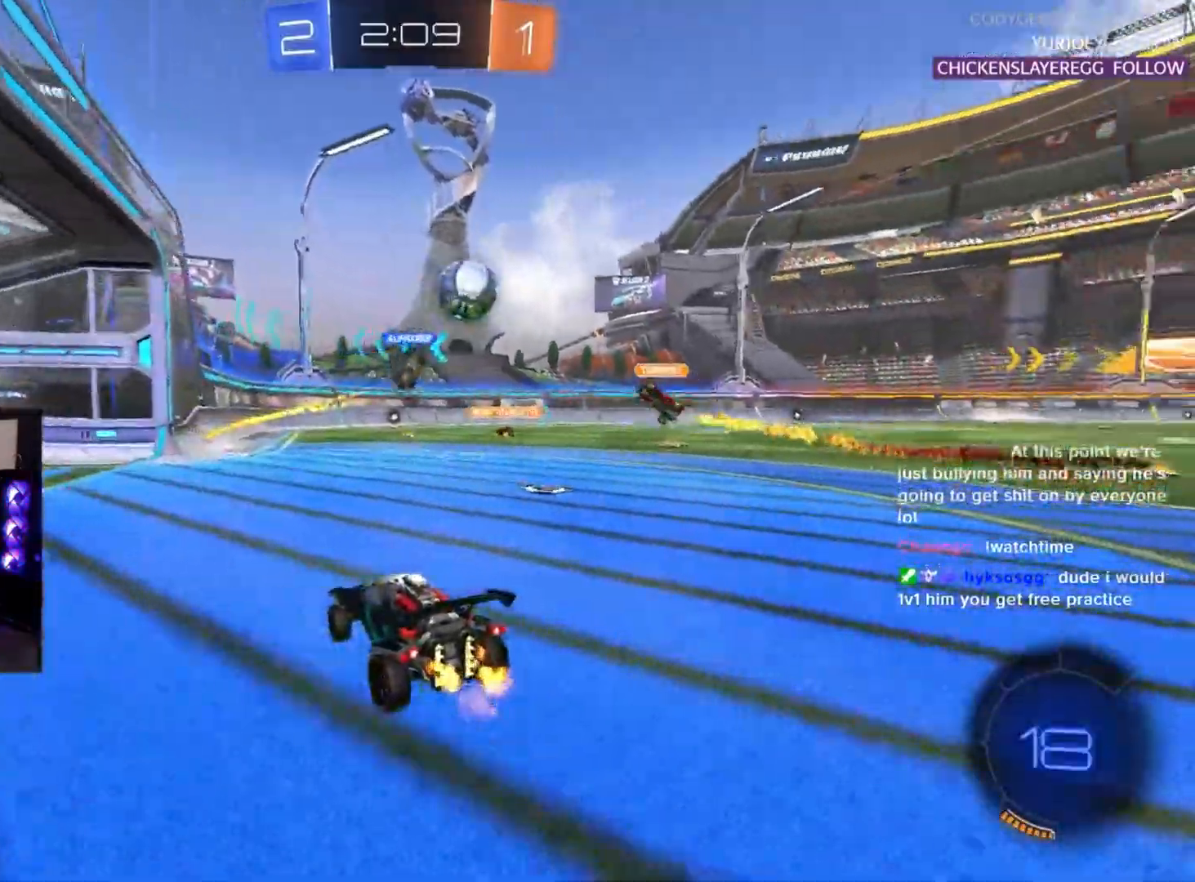
{"buttons": ["R2"], "left_stick": "right", "events": [[83, "left_stick", "center"], [300, "left_stick", "right"]]}
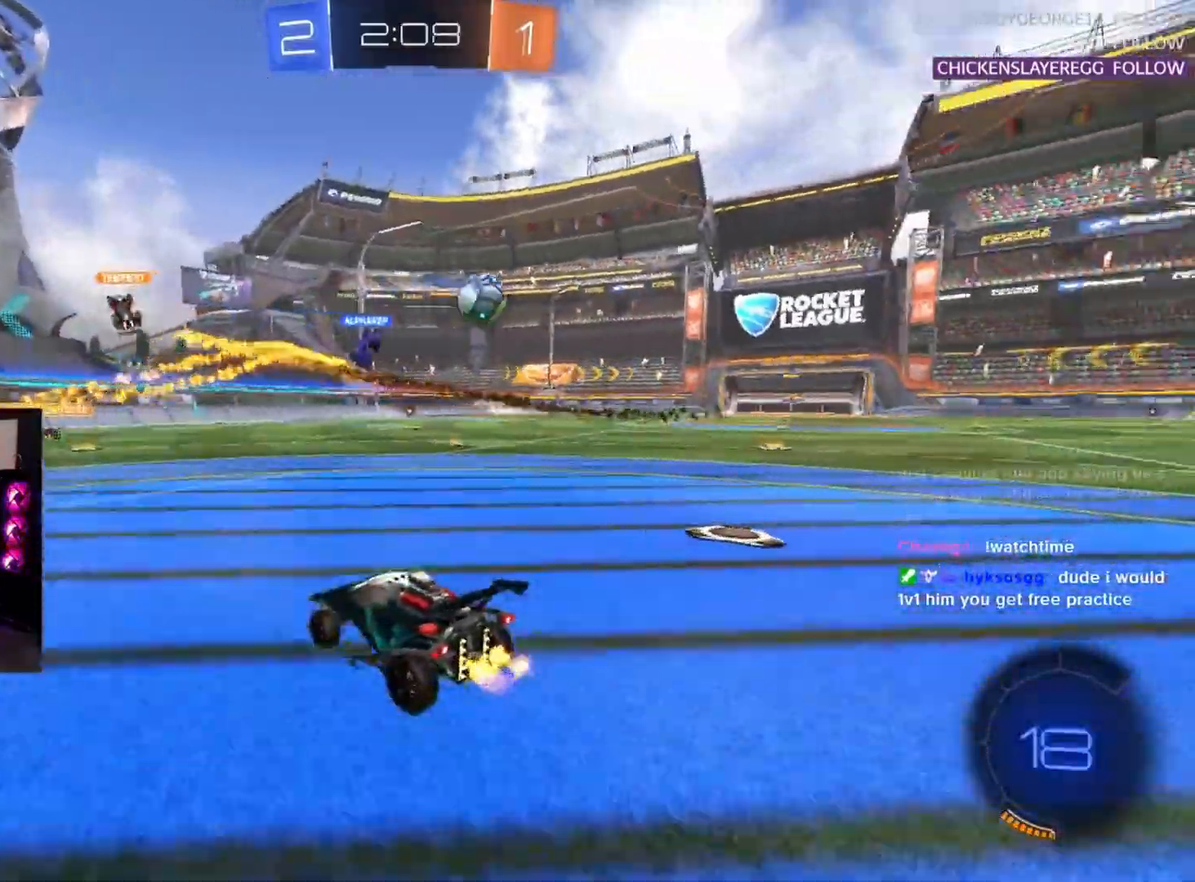
{"buttons": ["R2"], "left_stick": "right", "events": []}
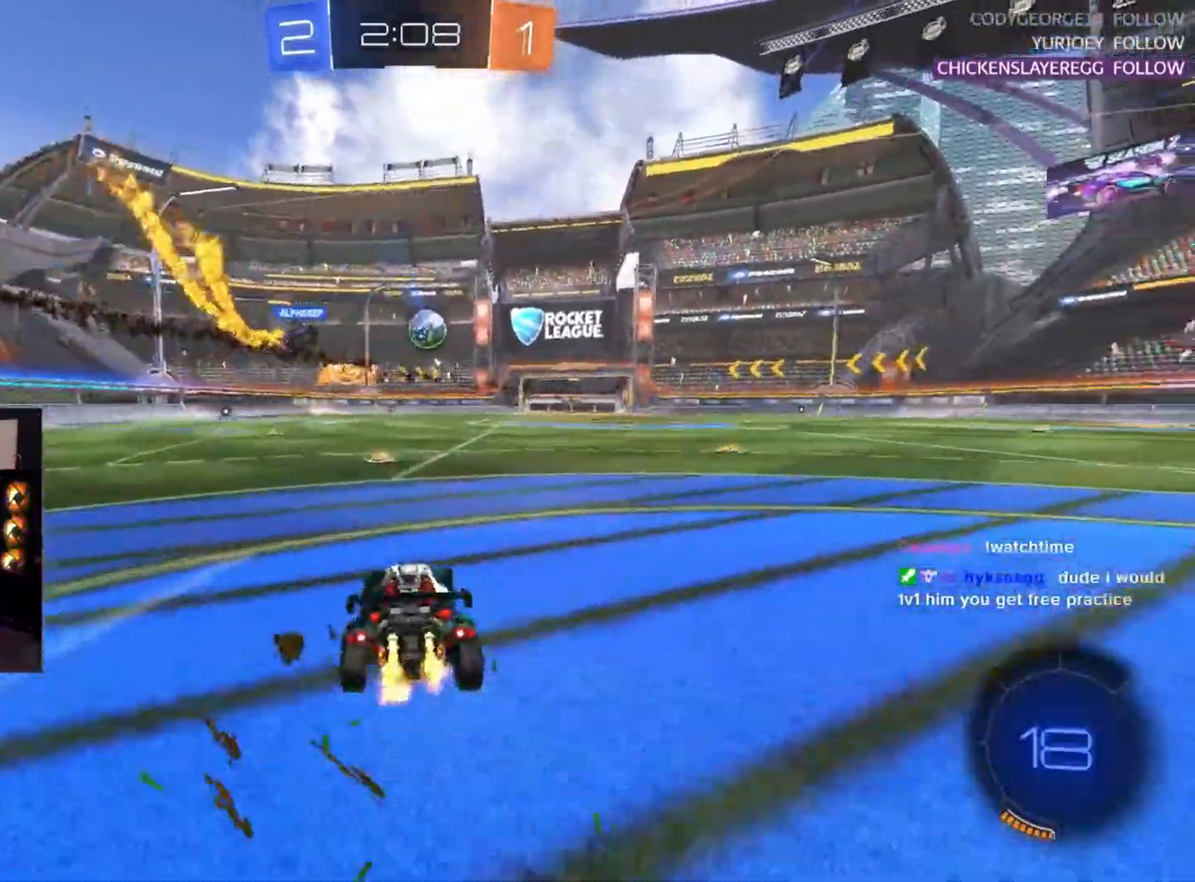
{"buttons": ["R1", "R2"], "left_stick": "up-right", "events": [[183, "R1", "down"], [500, "left_stick", "up-right"]]}
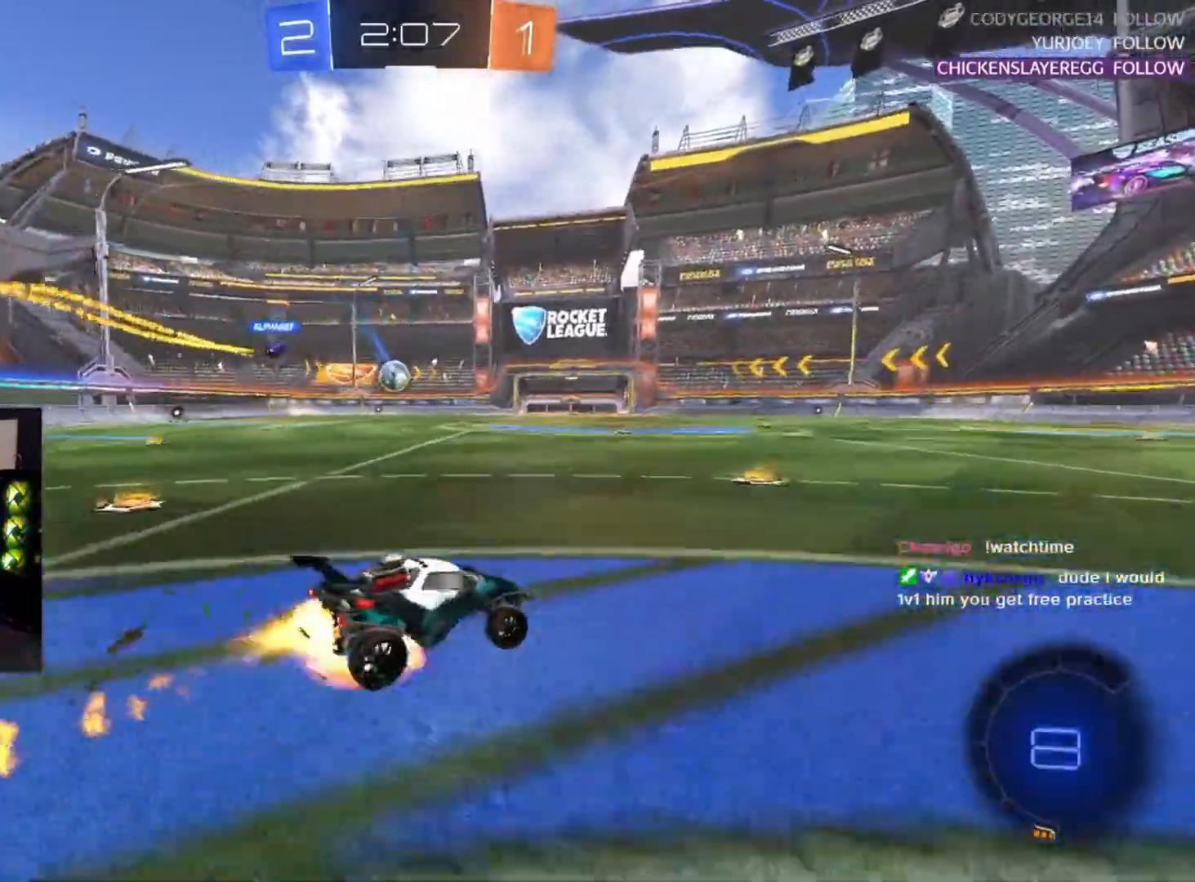
{"buttons": ["R2"], "left_stick": "center", "events": [[17, "CROSS", "down"], [133, "CROSS", "up"], [183, "CROSS", "down"], [183, "L2", "down"], [183, "left_stick", "up-left"], [250, "L2", "up"], [267, "left_stick", "center"], [283, "CROSS", "up"], [283, "TRIANGLE", "down"], [350, "R1", "up"], [367, "TRIANGLE", "up"]]}
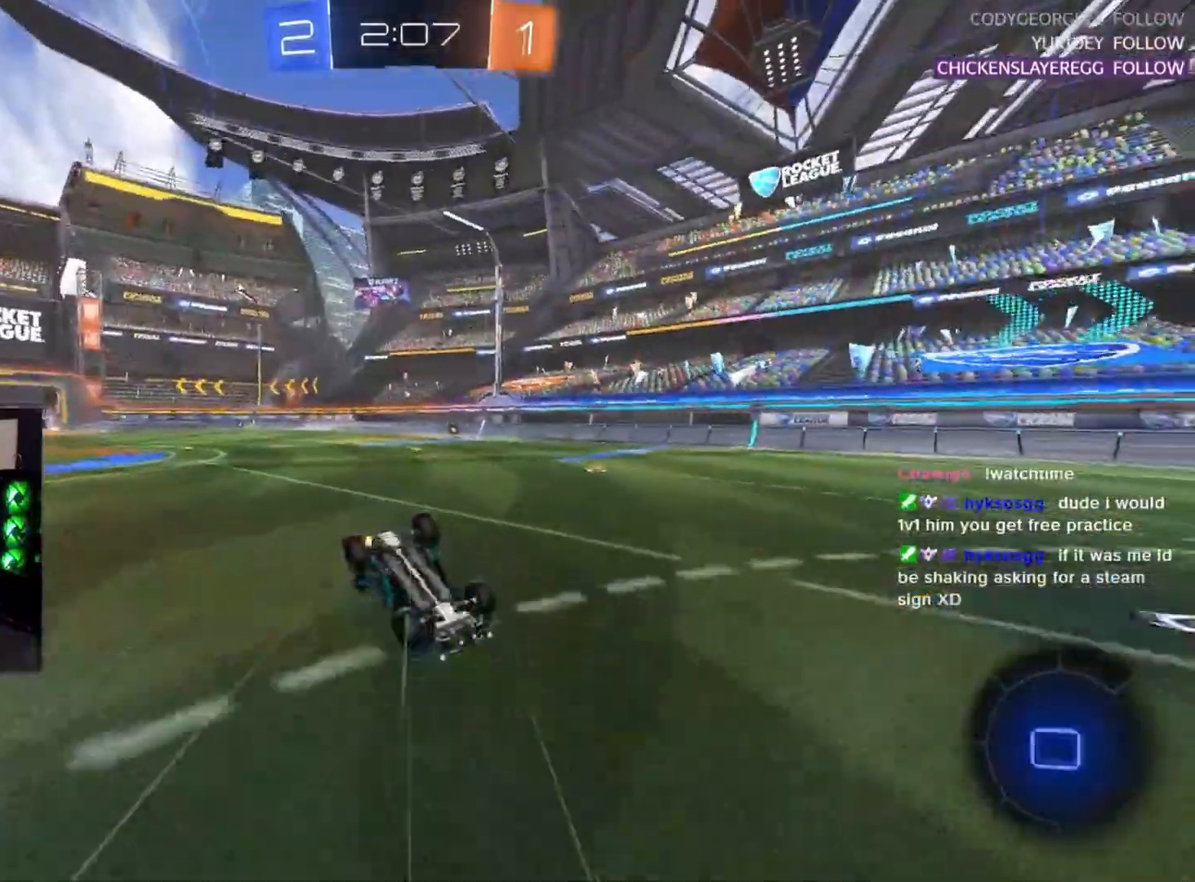
{"buttons": ["R2"], "left_stick": "center", "events": [[250, "left_stick", "left"], [450, "left_stick", "center"]]}
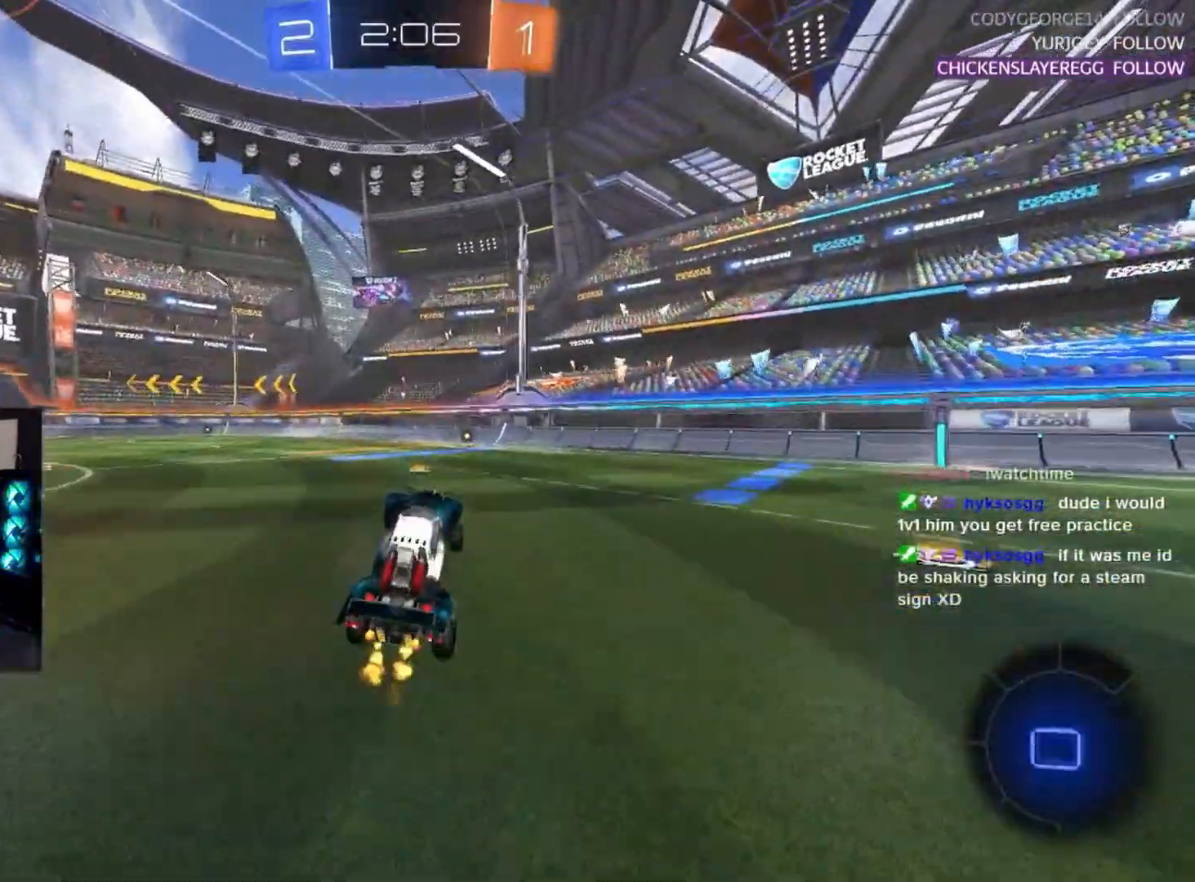
{"buttons": ["R2"], "left_stick": "right", "events": [[183, "left_stick", "right"], [317, "left_stick", "center"], [483, "left_stick", "right"]]}
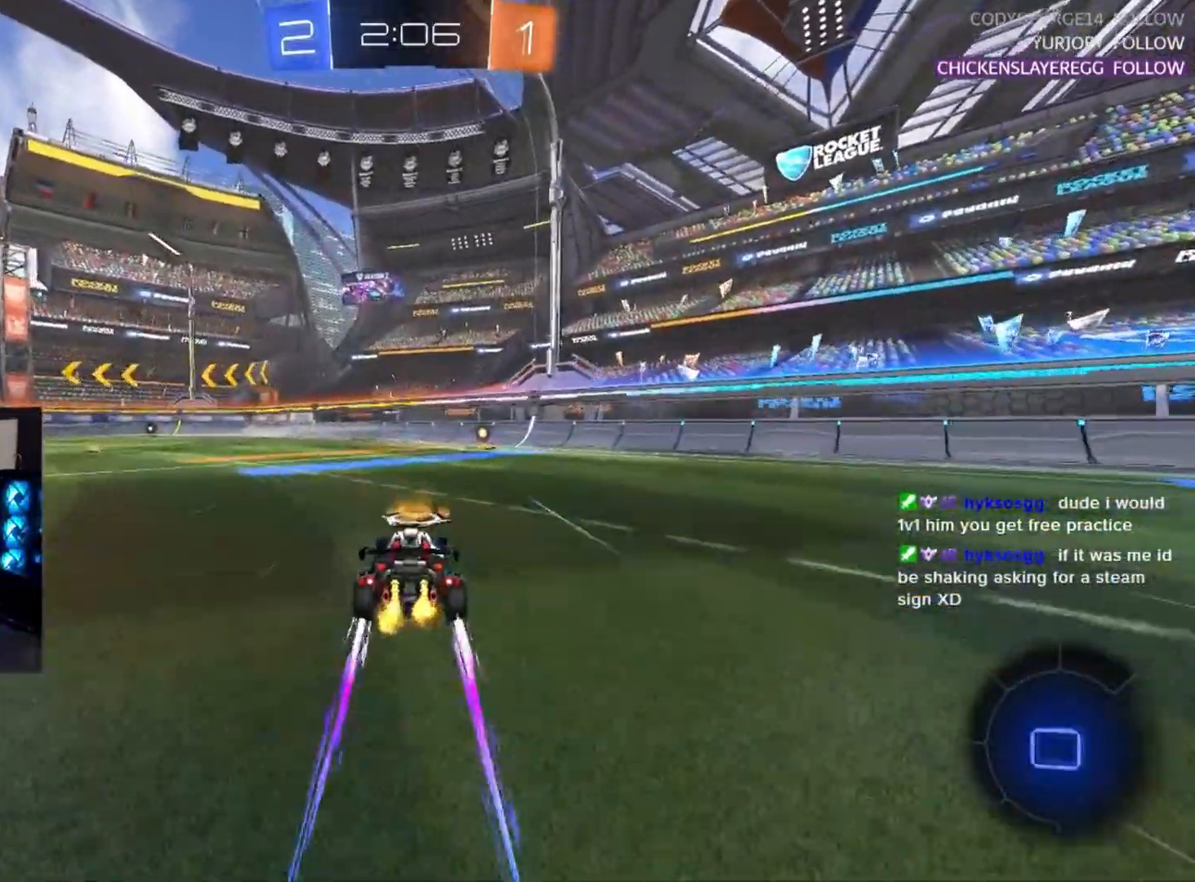
{"buttons": ["R2"], "left_stick": "center", "events": [[50, "TRIANGLE", "down"], [100, "R1", "down"], [100, "left_stick", "center"], [167, "TRIANGLE", "up"], [250, "R1", "up"]]}
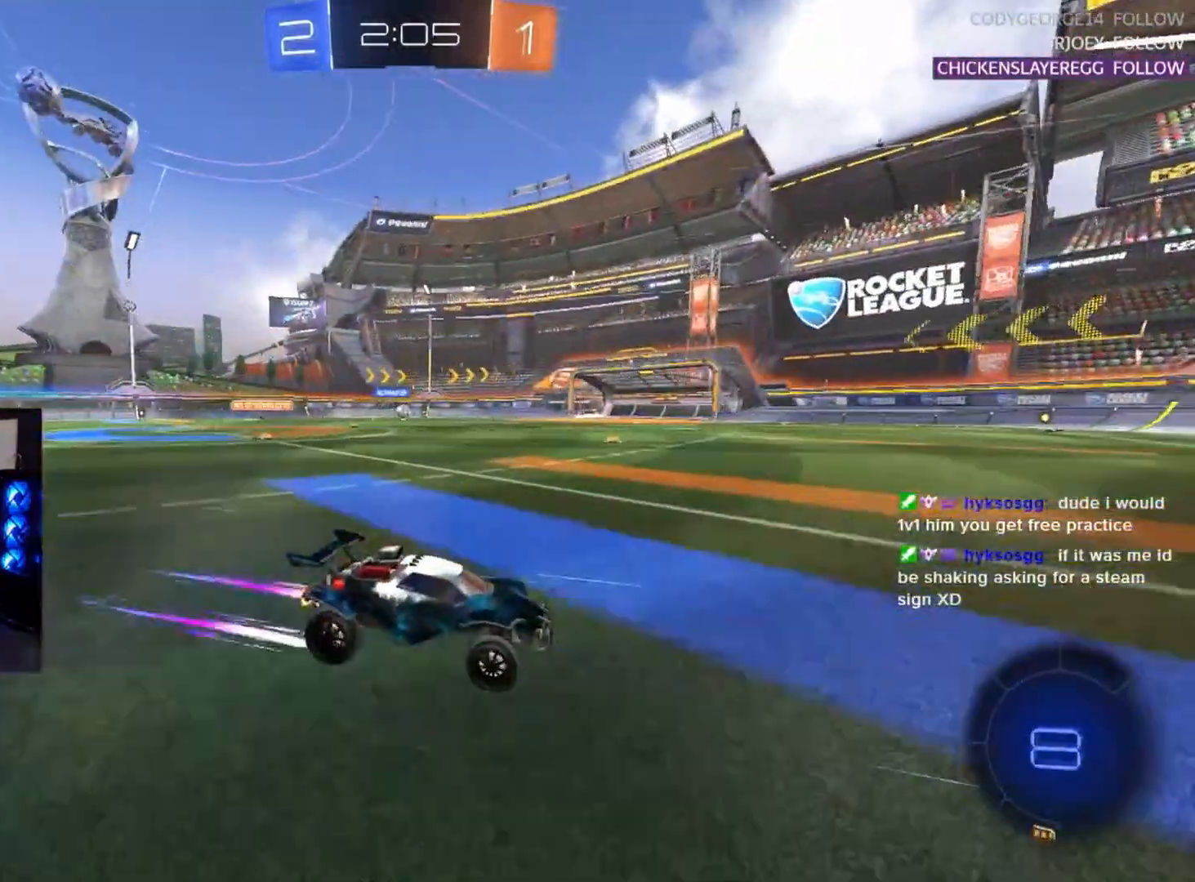
{"buttons": ["R2"], "left_stick": "center", "events": [[283, "left_stick", "left"], [467, "left_stick", "center"]]}
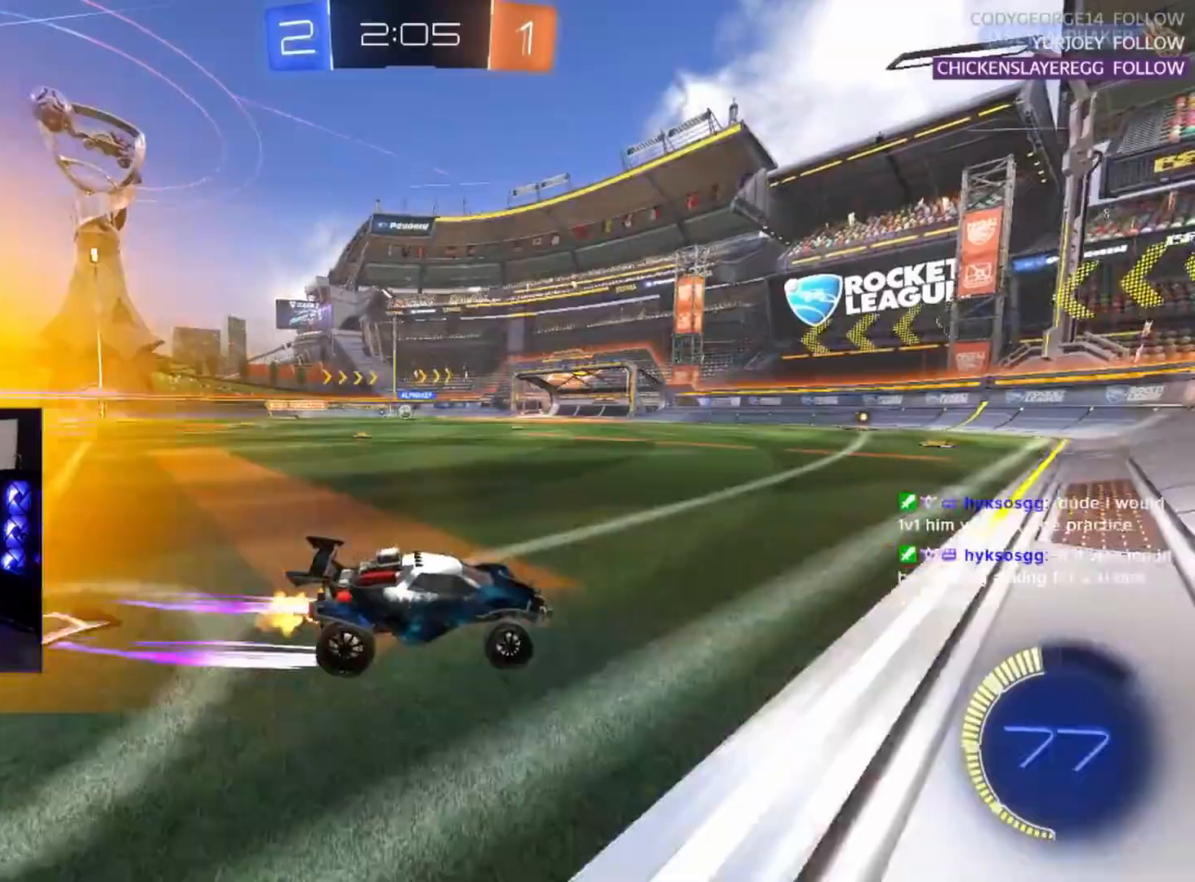
{"buttons": ["R2"], "left_stick": "center", "events": [[167, "left_stick", "down-left"], [217, "left_stick", "left"], [467, "left_stick", "center"]]}
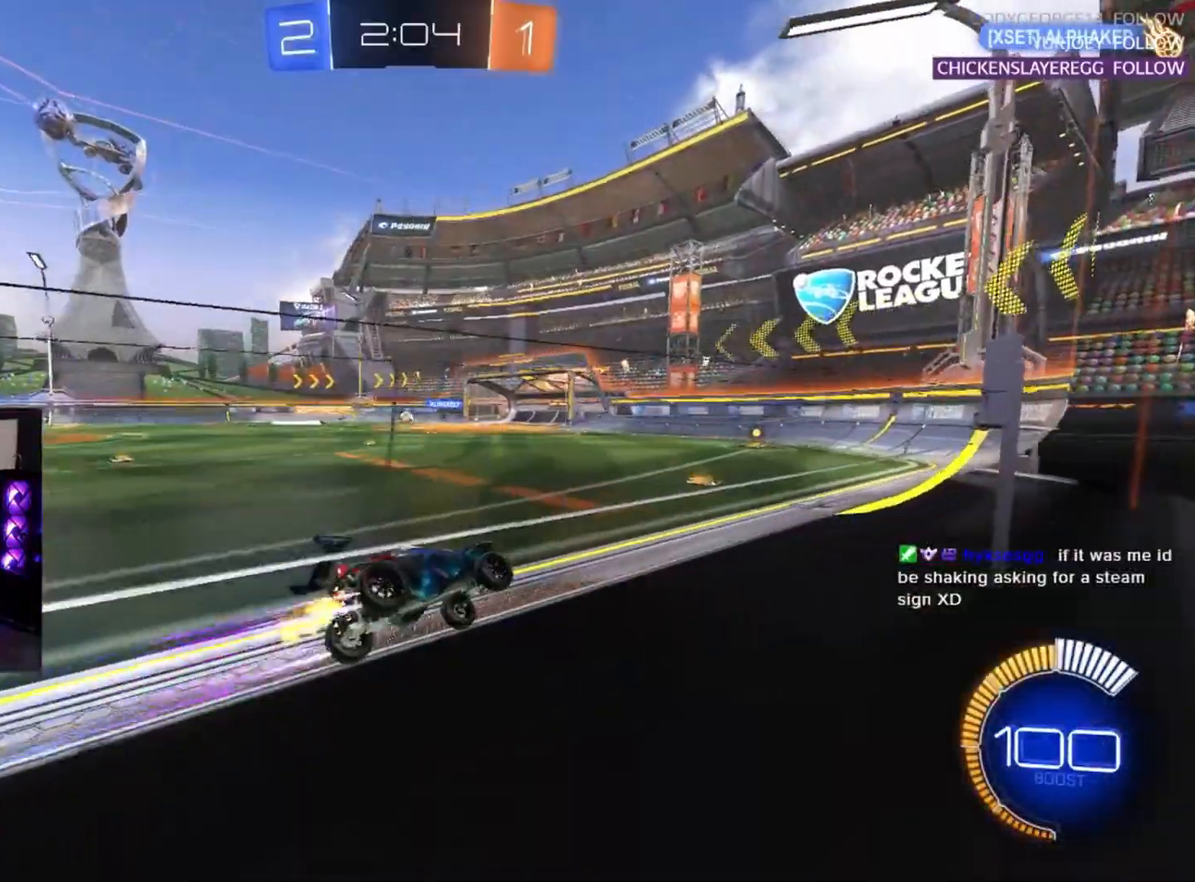
{"buttons": ["R2"], "left_stick": "center", "events": []}
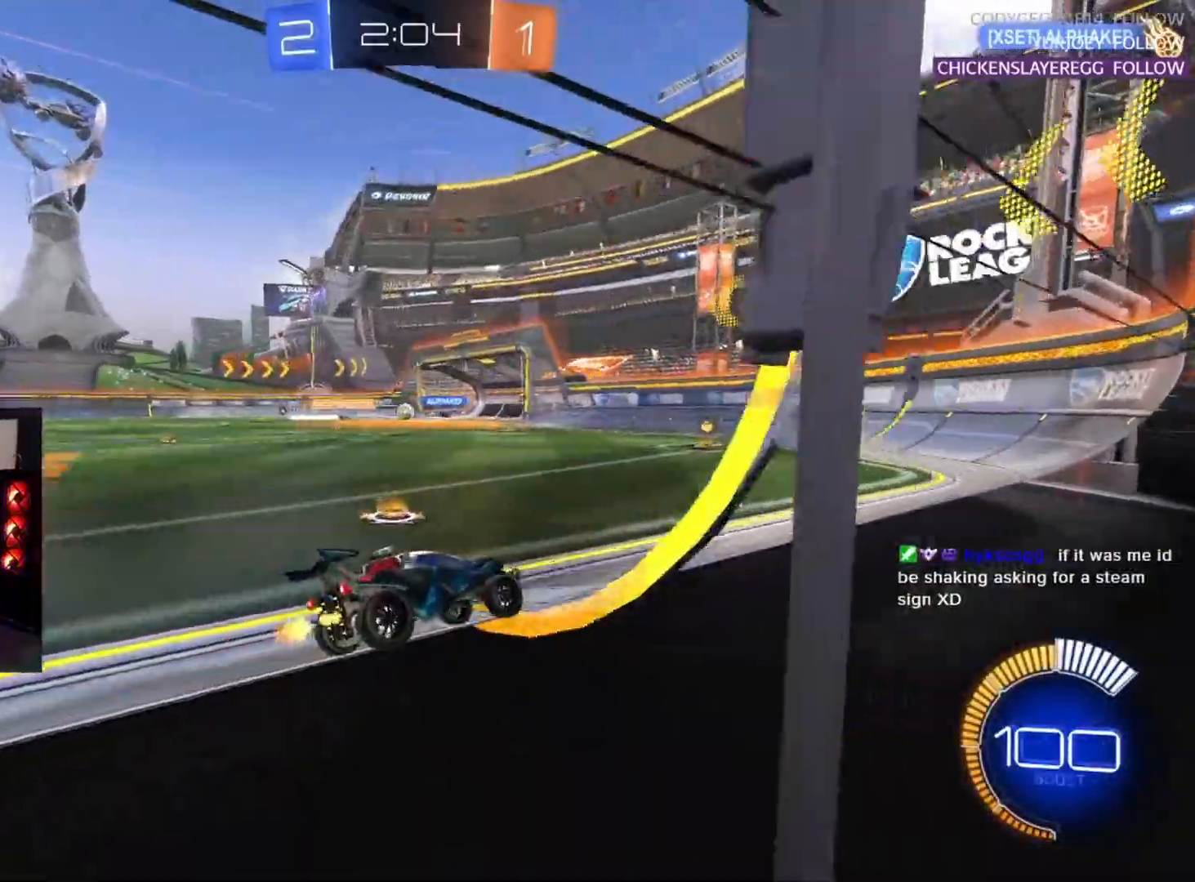
{"buttons": ["R2"], "left_stick": "left", "events": [[100, "L2", "down"], [150, "R2", "up"], [317, "L2", "up"], [350, "R2", "down"], [367, "left_stick", "left"]]}
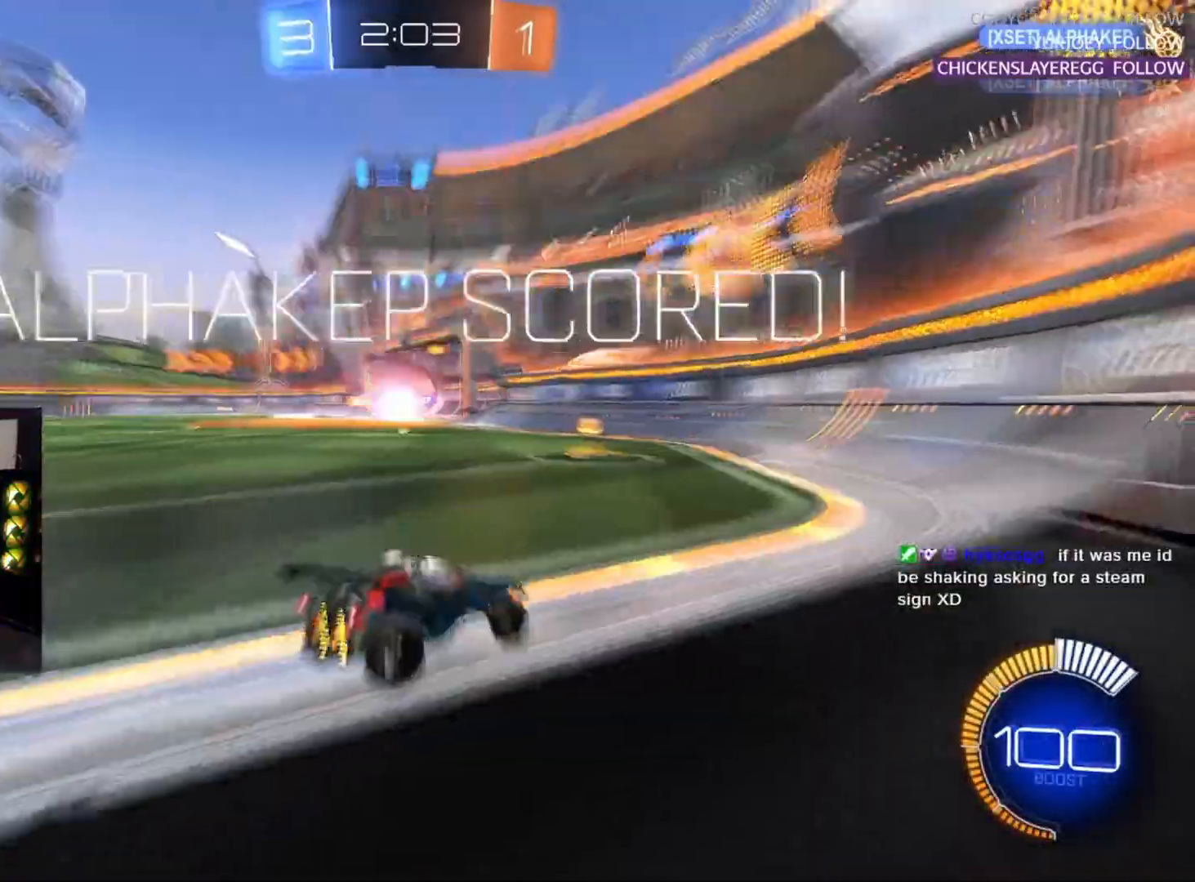
{"buttons": ["R2"], "left_stick": "left", "events": [[83, "left_stick", "center"], [433, "left_stick", "left"]]}
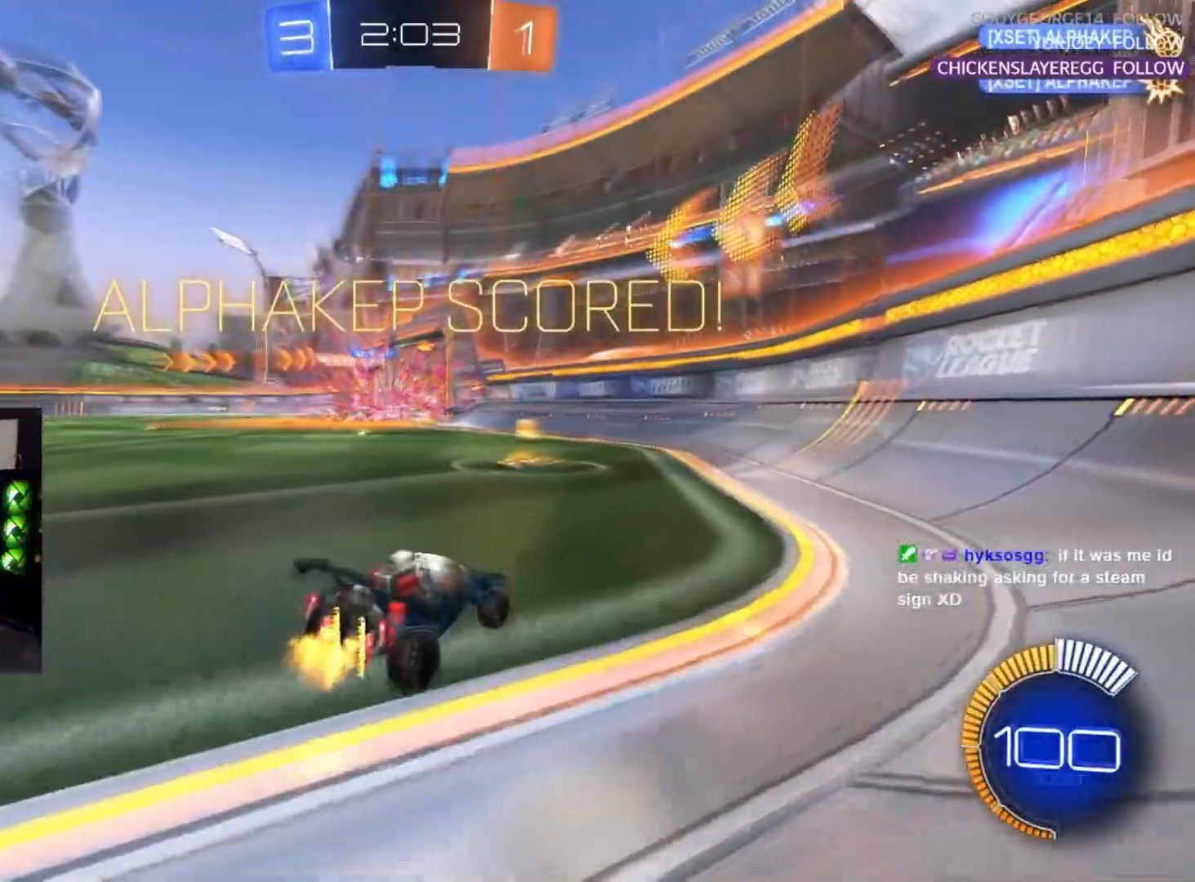
{"buttons": ["R2"], "left_stick": "center", "events": [[483, "left_stick", "center"]]}
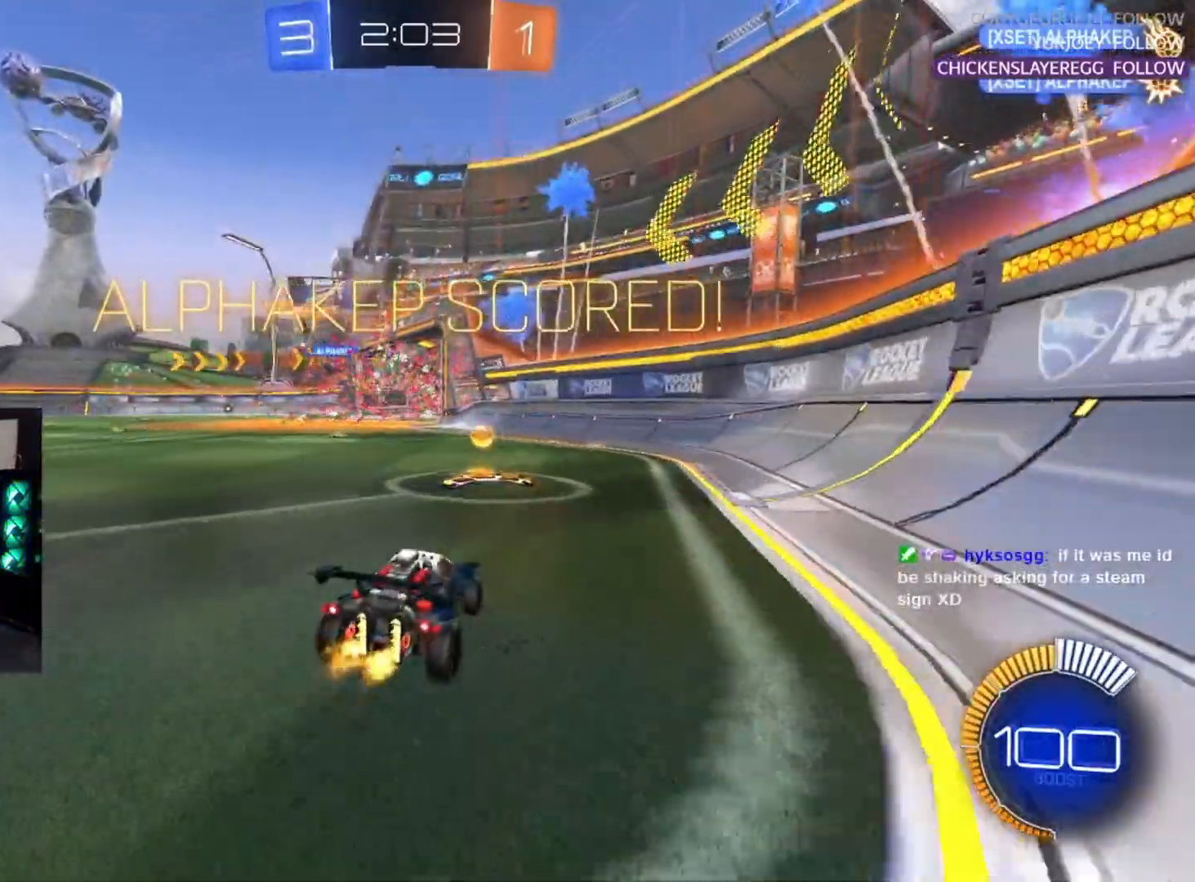
{"buttons": ["SQUARE", "L2", "R1", "R2"], "left_stick": "up-right", "events": [[33, "R1", "down"], [100, "left_stick", "left"], [183, "CROSS", "down"], [250, "L2", "down"], [267, "left_stick", "up-right"], [300, "CROSS", "up"], [333, "CROSS", "down"], [367, "SQUARE", "down"], [417, "CROSS", "up"]]}
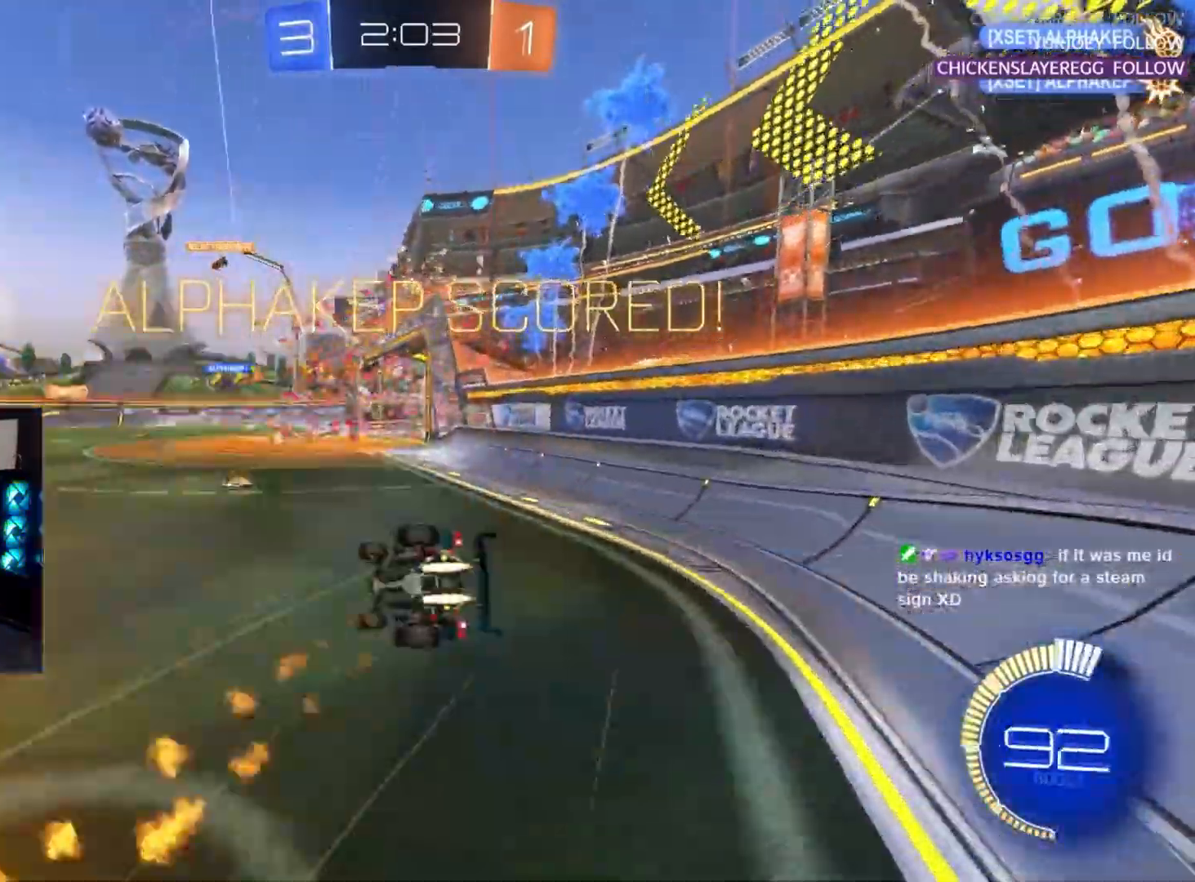
{"buttons": ["R2"], "left_stick": "center", "events": [[167, "R1", "up"], [183, "L2", "up"], [233, "left_stick", "center"], [500, "SQUARE", "up"]]}
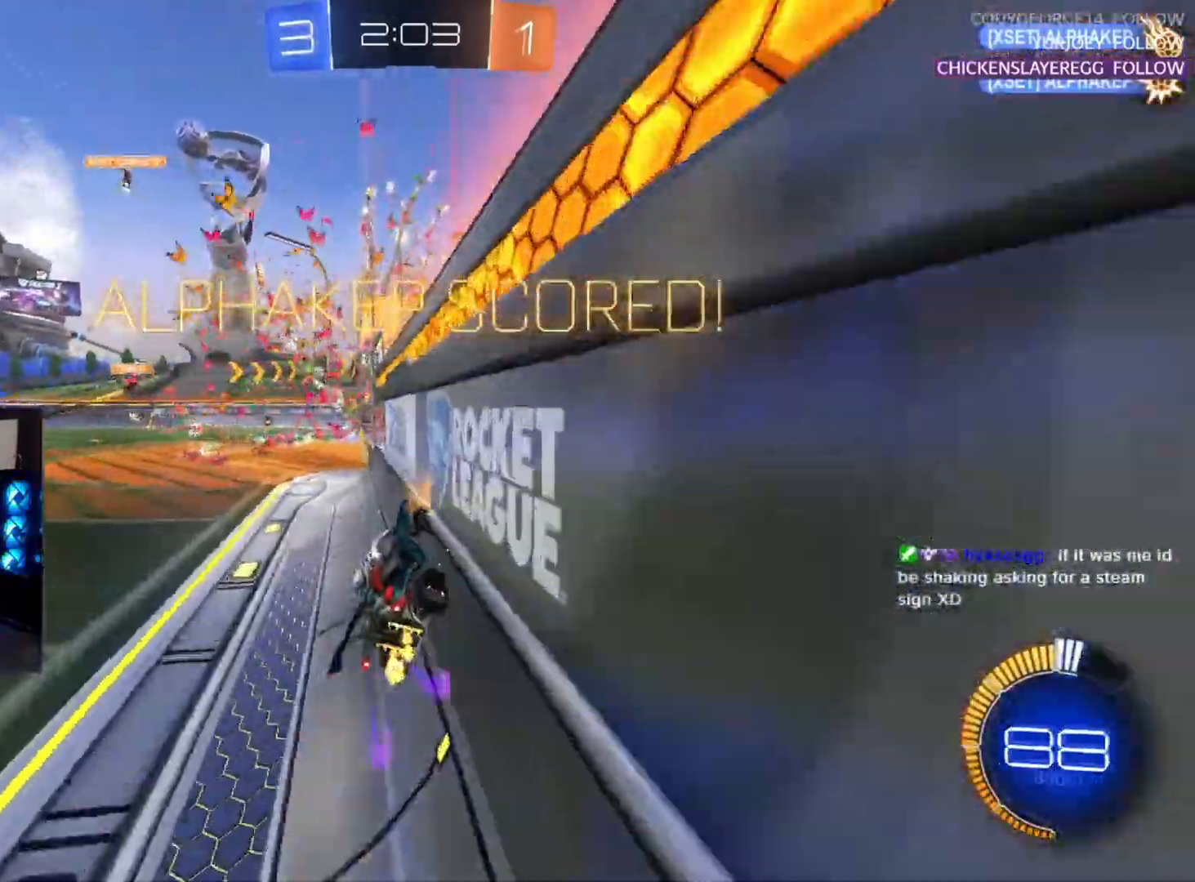
{"buttons": ["SQUARE", "R1", "R2"], "left_stick": "down", "events": [[17, "left_stick", "up-right"], [67, "CROSS", "down"], [67, "left_stick", "up-left"], [83, "L2", "down"], [167, "CROSS", "up"], [250, "CROSS", "down"], [300, "R1", "down"], [300, "SQUARE", "down"], [350, "L2", "up"], [367, "CROSS", "up"], [367, "left_stick", "down"]]}
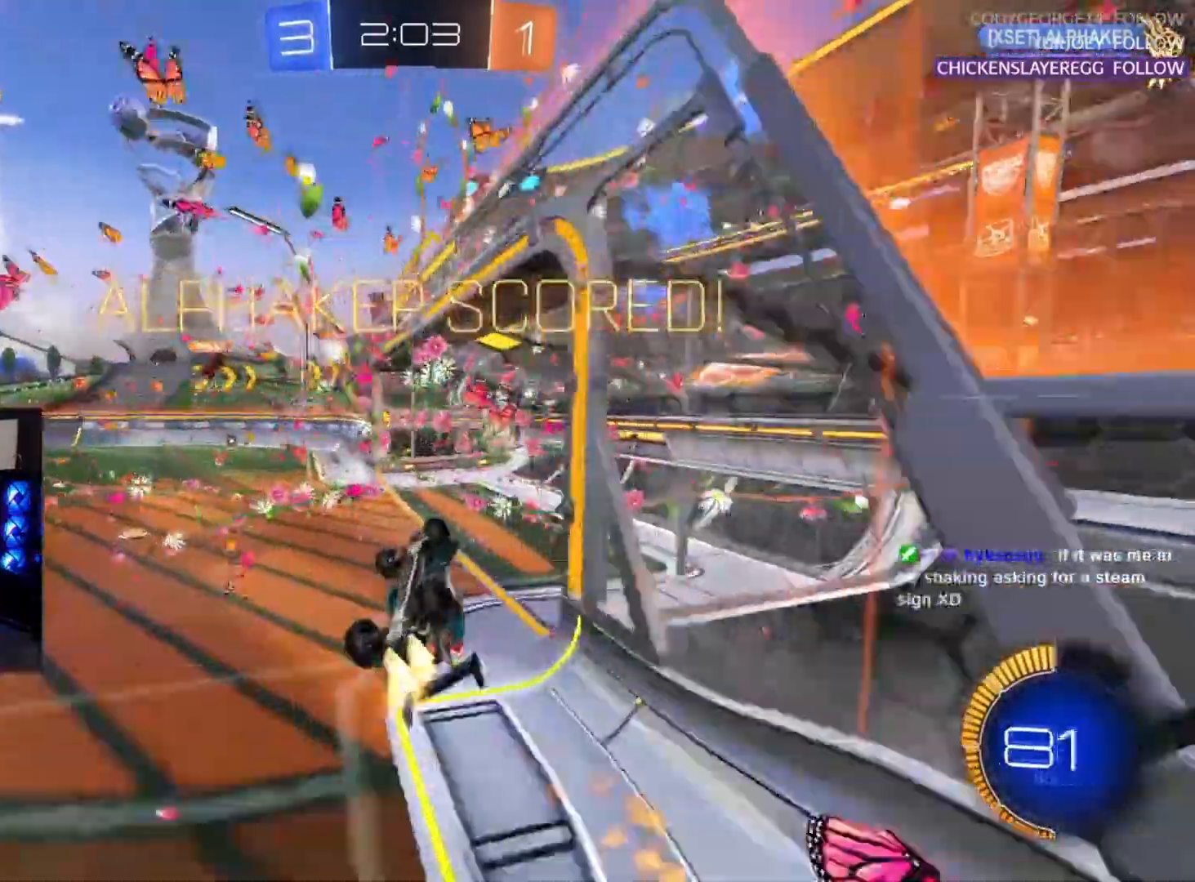
{"buttons": ["SQUARE", "R1", "R2"], "left_stick": "down", "events": []}
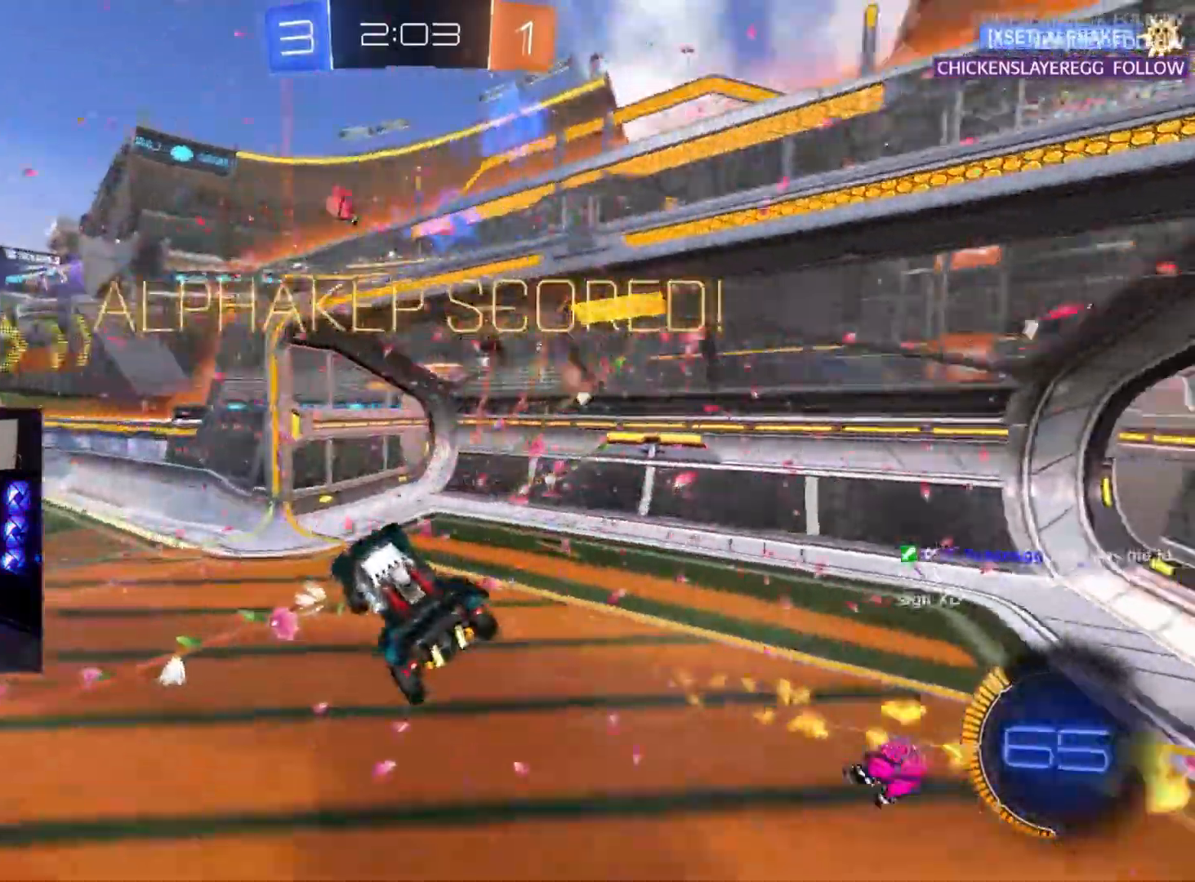
{"buttons": ["R1", "R2"], "left_stick": "center", "events": [[17, "R1", "up"], [17, "R2", "up"], [17, "SQUARE", "up"], [17, "left_stick", "center"], [33, "L2", "down"], [83, "R2", "down"], [117, "R1", "down"], [133, "L2", "up"], [233, "R1", "up"], [233, "left_stick", "down-left"], [283, "R2", "up"], [283, "left_stick", "left"], [300, "L2", "down"], [417, "L2", "up"], [417, "R1", "down"], [417, "R2", "down"], [467, "left_stick", "center"]]}
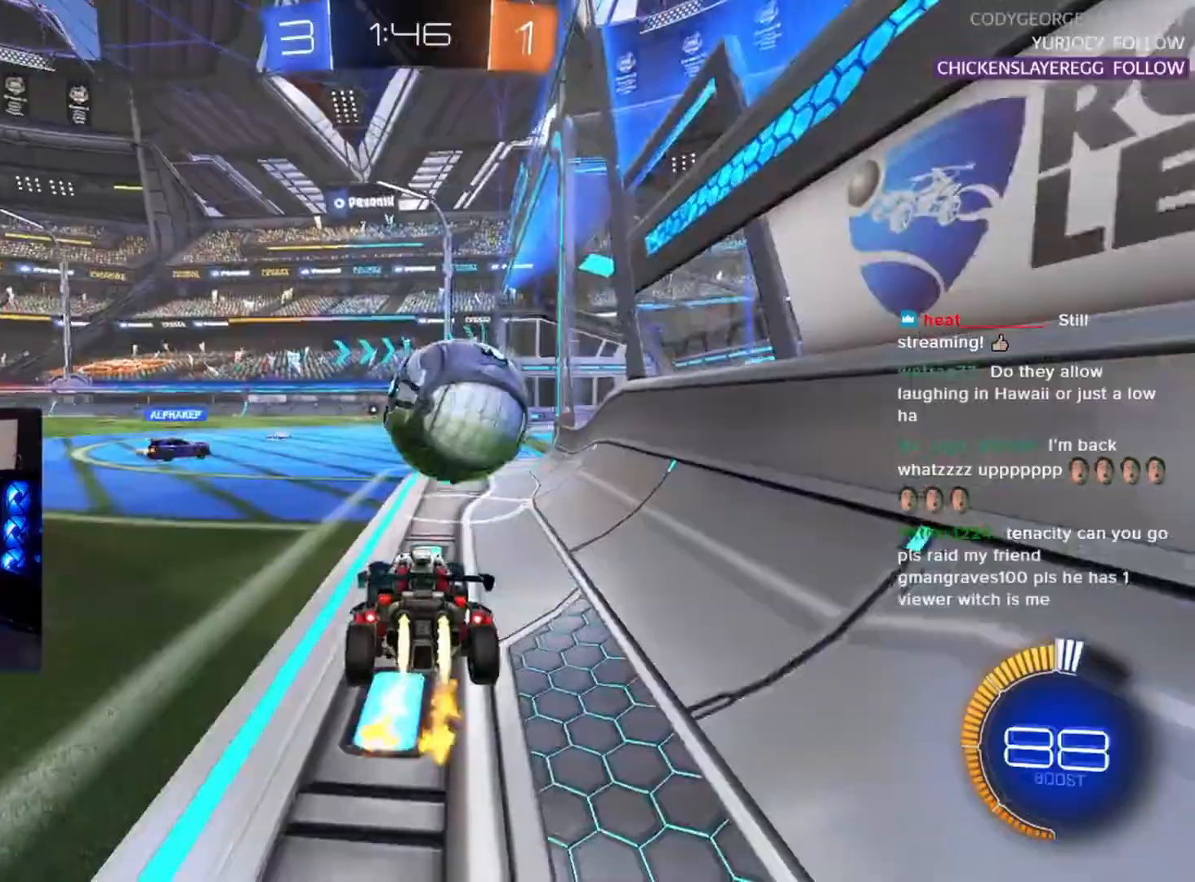
{"buttons": ["R1", "R2"], "left_stick": "center", "events": [[50, "left_stick", "right"], [167, "left_stick", "center"]]}
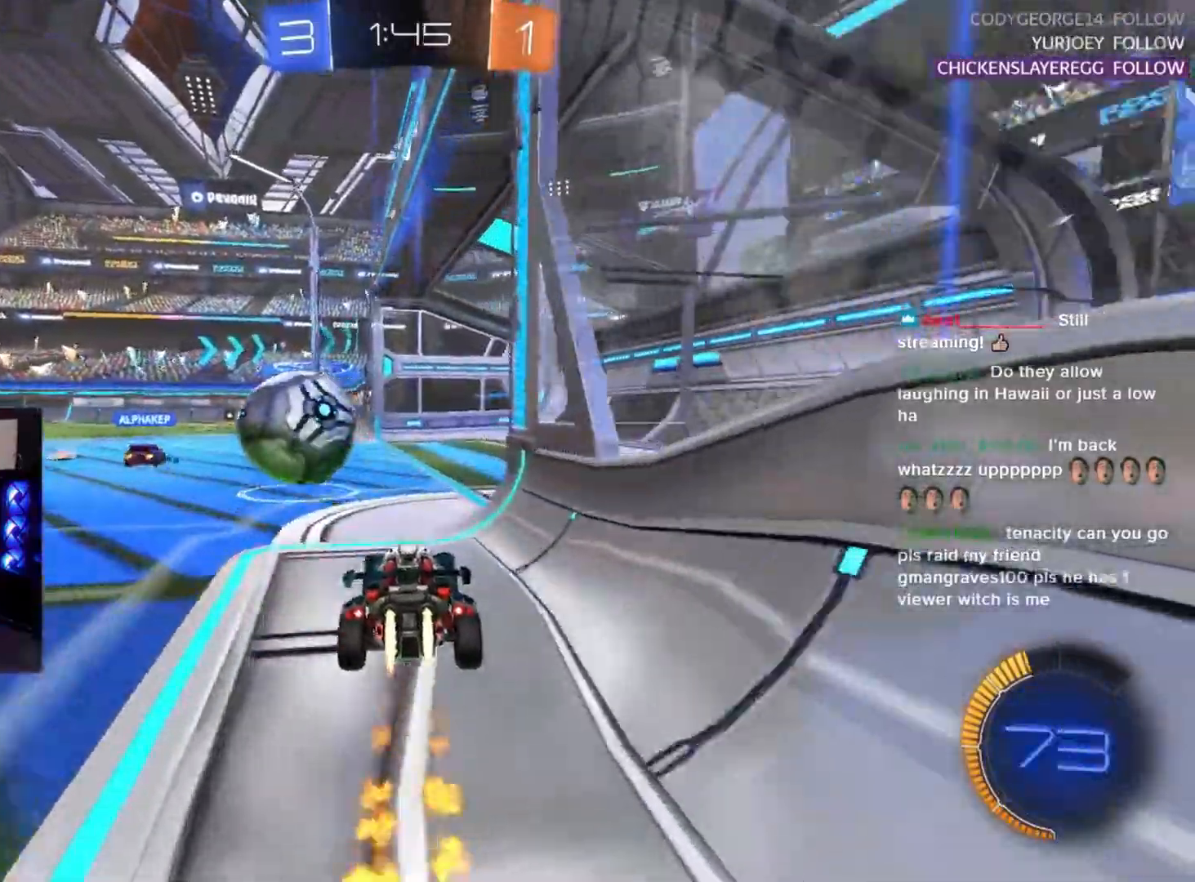
{"buttons": ["R1", "R2"], "left_stick": "center", "events": [[67, "TRIANGLE", "down"], [67, "left_stick", "left"], [150, "TRIANGLE", "up"], [200, "left_stick", "center"]]}
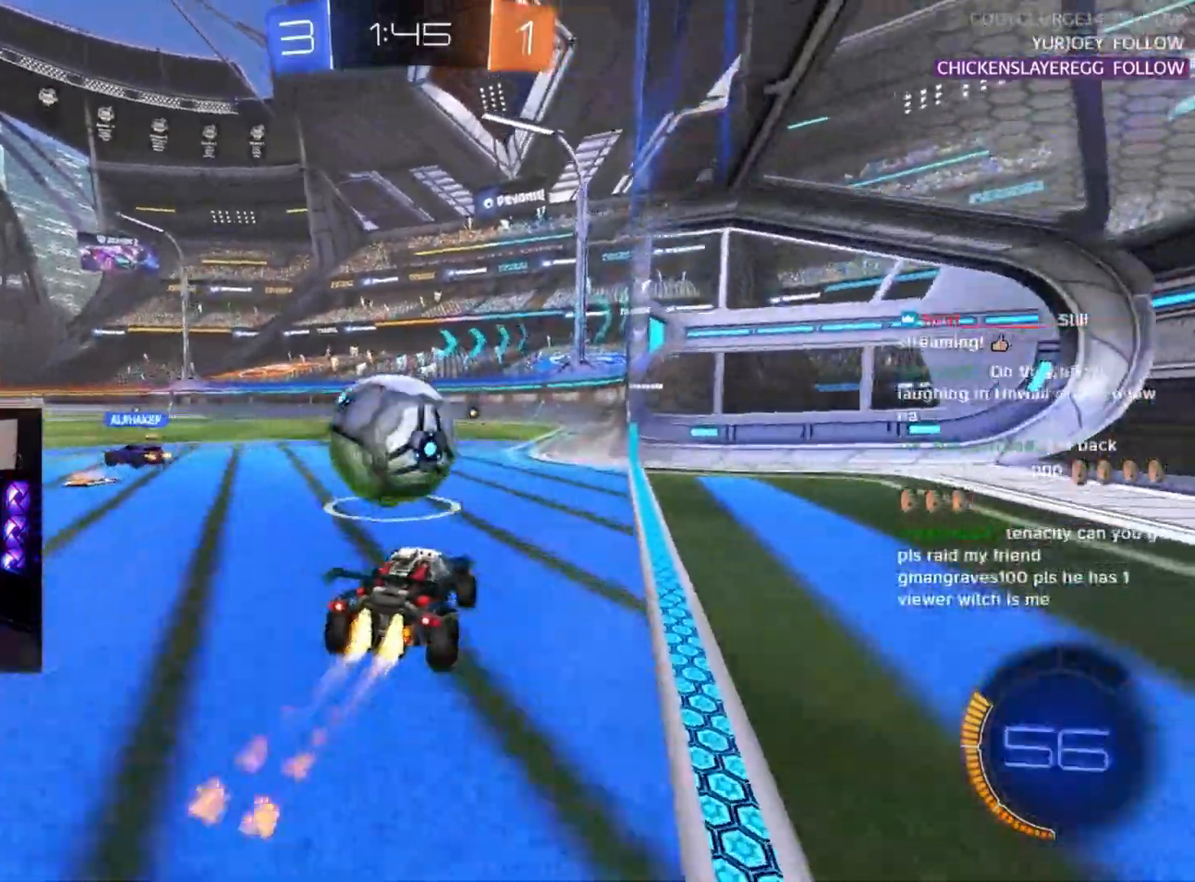
{"buttons": ["R1", "R2"], "left_stick": "down-left", "events": [[33, "left_stick", "up-right"], [83, "CROSS", "down"], [133, "L2", "down"], [150, "left_stick", "up-left"], [167, "CROSS", "up"], [233, "CROSS", "down"], [283, "L2", "up"], [283, "left_stick", "down-left"], [350, "CROSS", "up"]]}
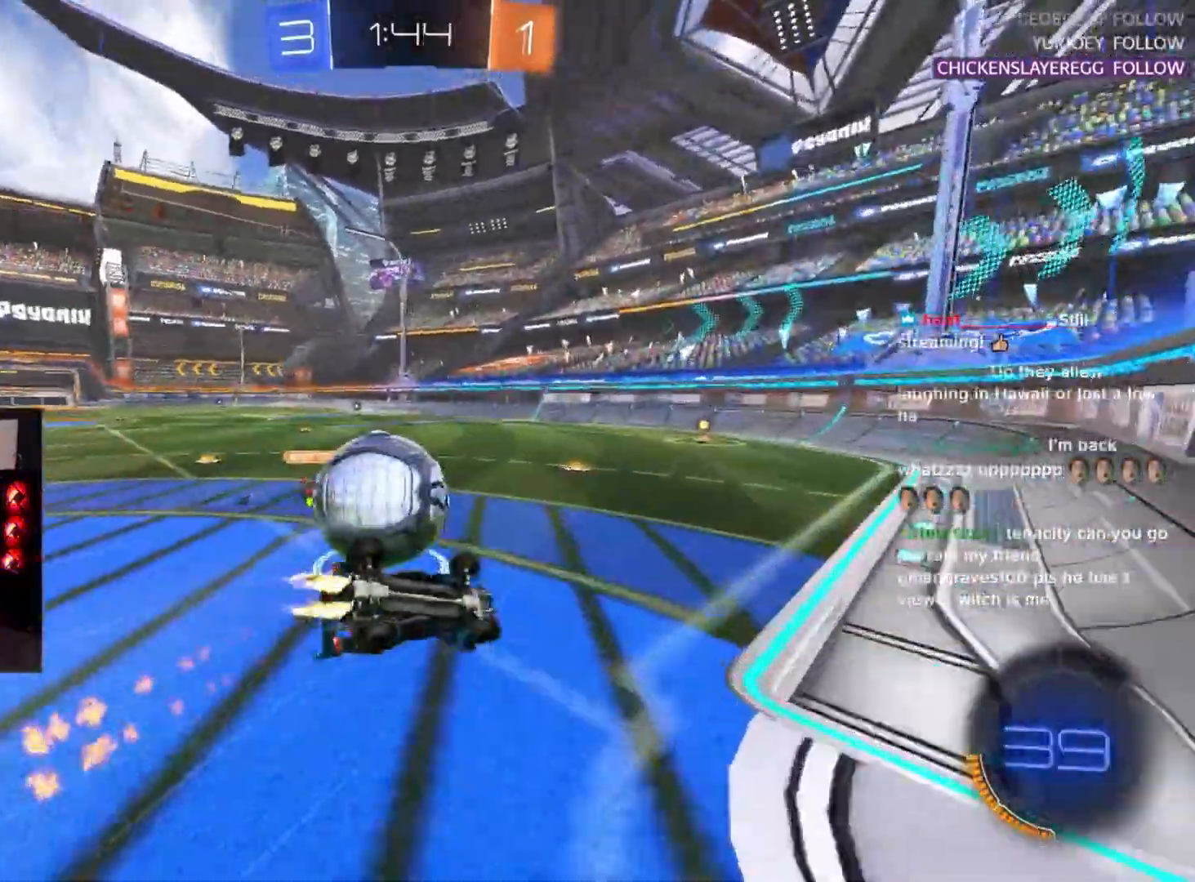
{"buttons": ["R2"], "left_stick": "down", "events": [[17, "L2", "down"], [17, "left_stick", "left"], [67, "R1", "up"], [467, "L2", "up"], [500, "left_stick", "down"]]}
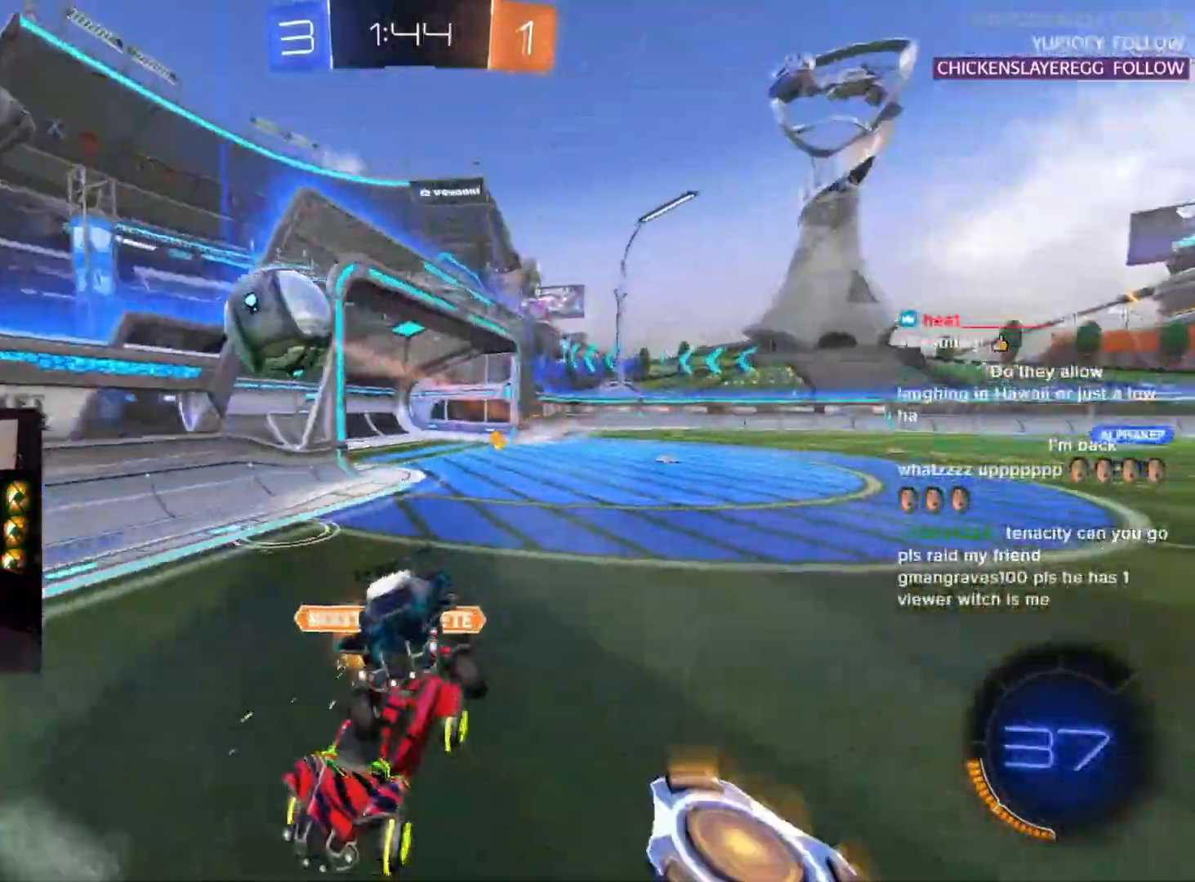
{"buttons": ["R2"], "left_stick": "left", "events": [[67, "left_stick", "center"], [200, "left_stick", "left"], [300, "SQUARE", "down"], [483, "SQUARE", "up"]]}
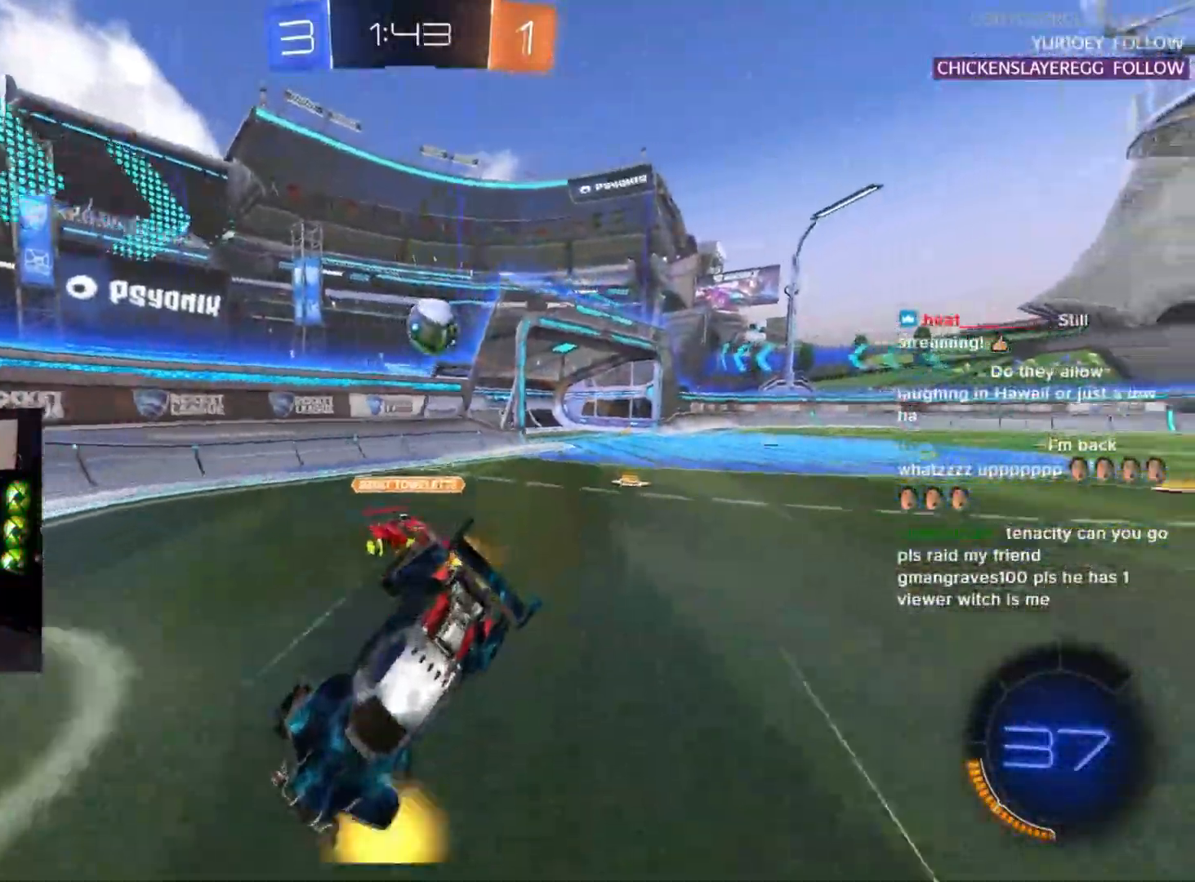
{"buttons": ["R2"], "left_stick": "left", "events": []}
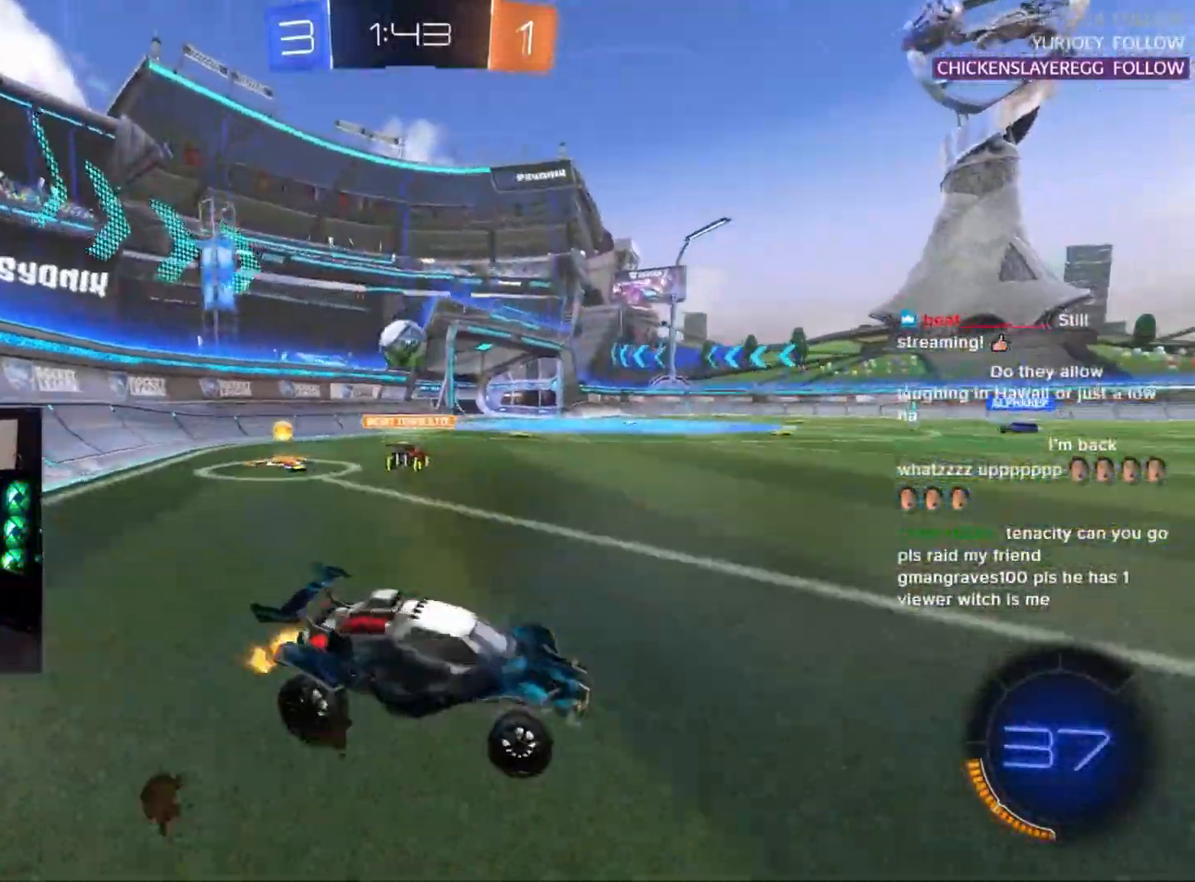
{"buttons": ["R2"], "left_stick": "left", "events": [[233, "SQUARE", "down"], [283, "SQUARE", "up"]]}
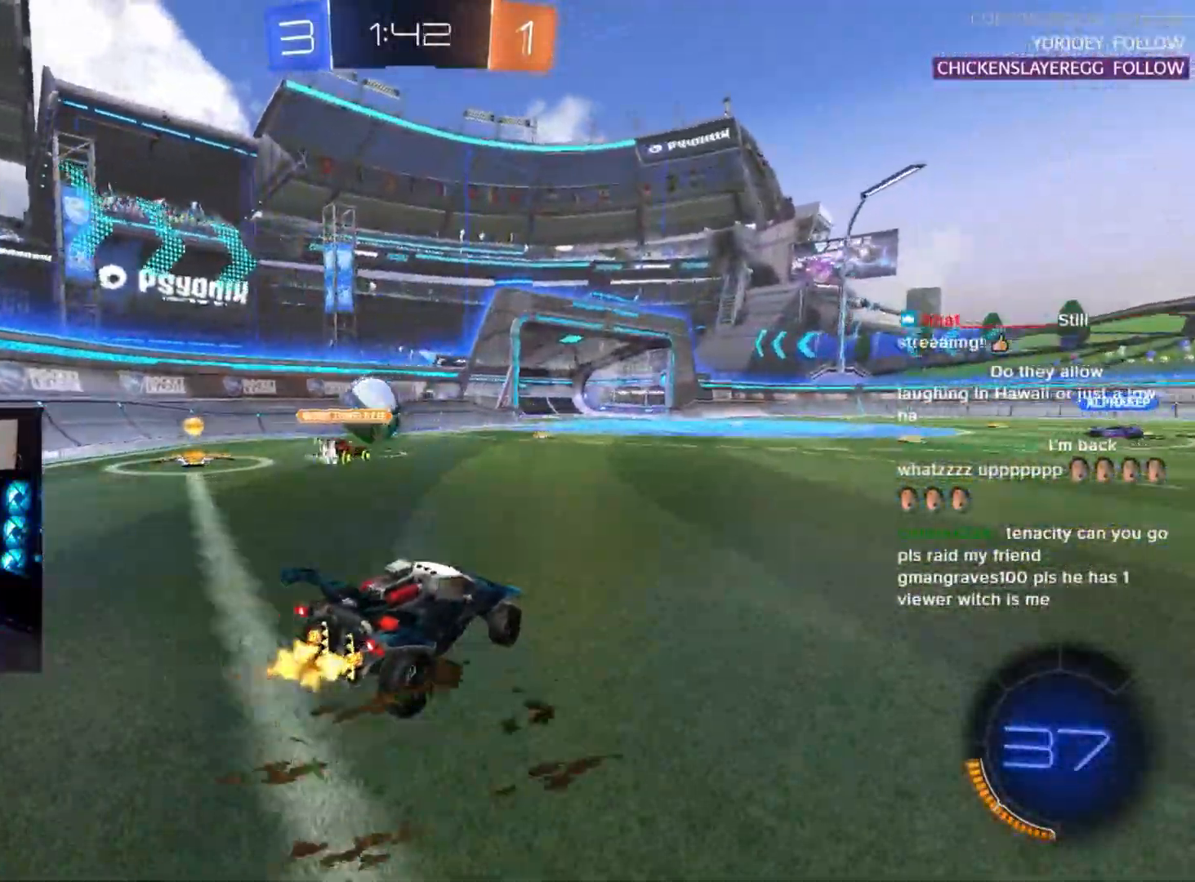
{"buttons": ["R2"], "left_stick": "left", "events": []}